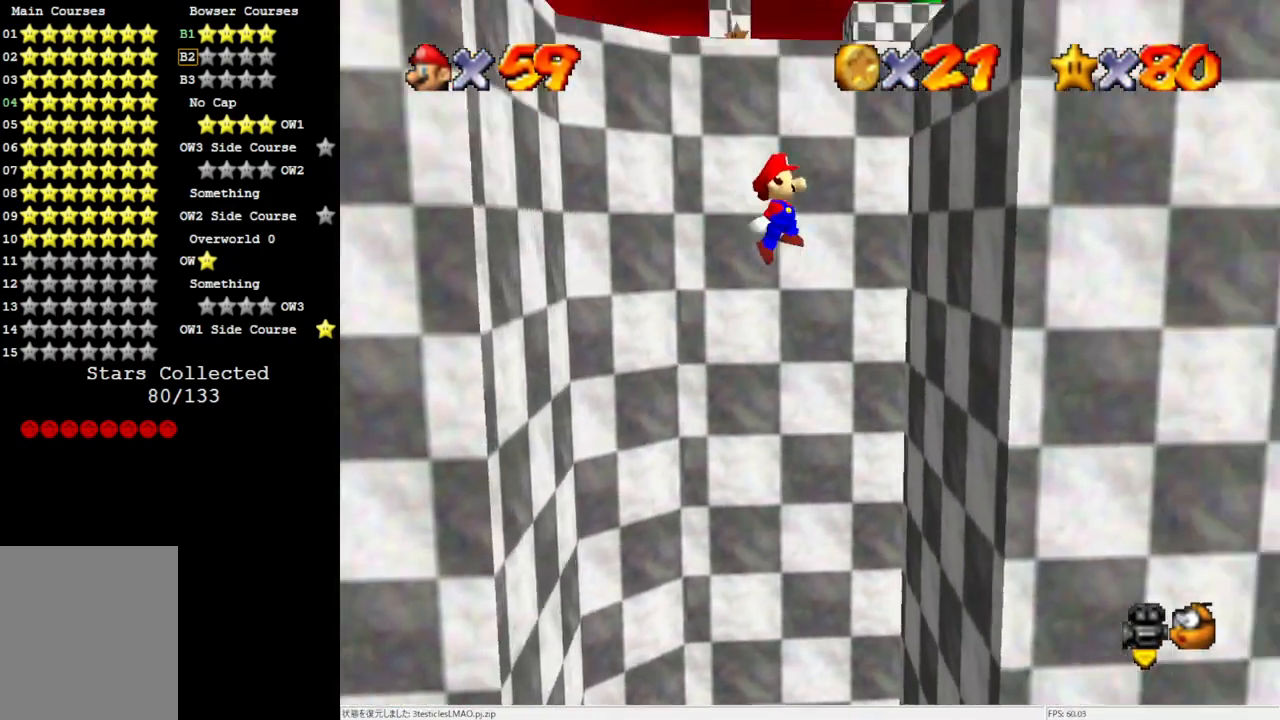
Gameplay with a controller (Nintendo layout); each line is a JSON object with the inputs held at the frame after it. "events" lists button and stick changes between this image and that frame as [ms after this image, input, new state], when the widget could be followed in between. Not read: L3 R3.
{"buttons": ["A"], "left_stick": "up-left", "events": [[233, "A", "up"], [317, "left_stick", "up"], [367, "A", "down"], [367, "left_stick", "up-left"]]}
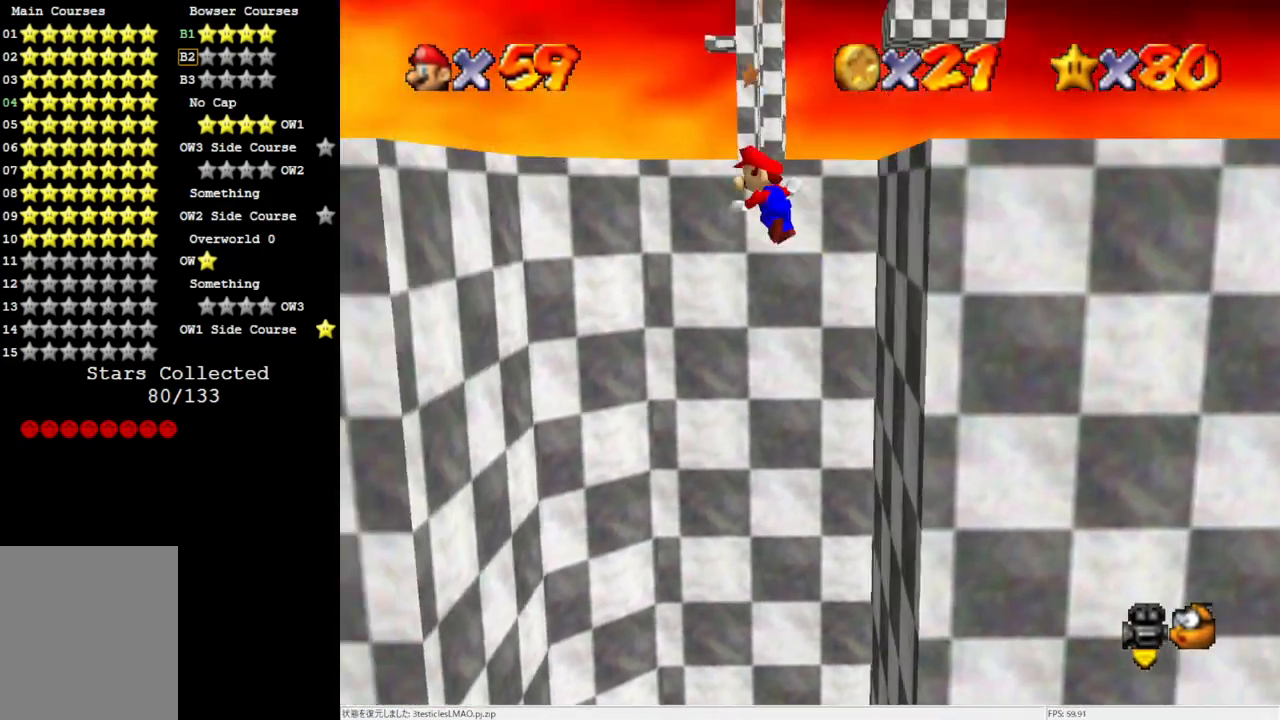
{"buttons": ["A"], "left_stick": "right", "events": [[317, "left_stick", "center"], [433, "left_stick", "right"]]}
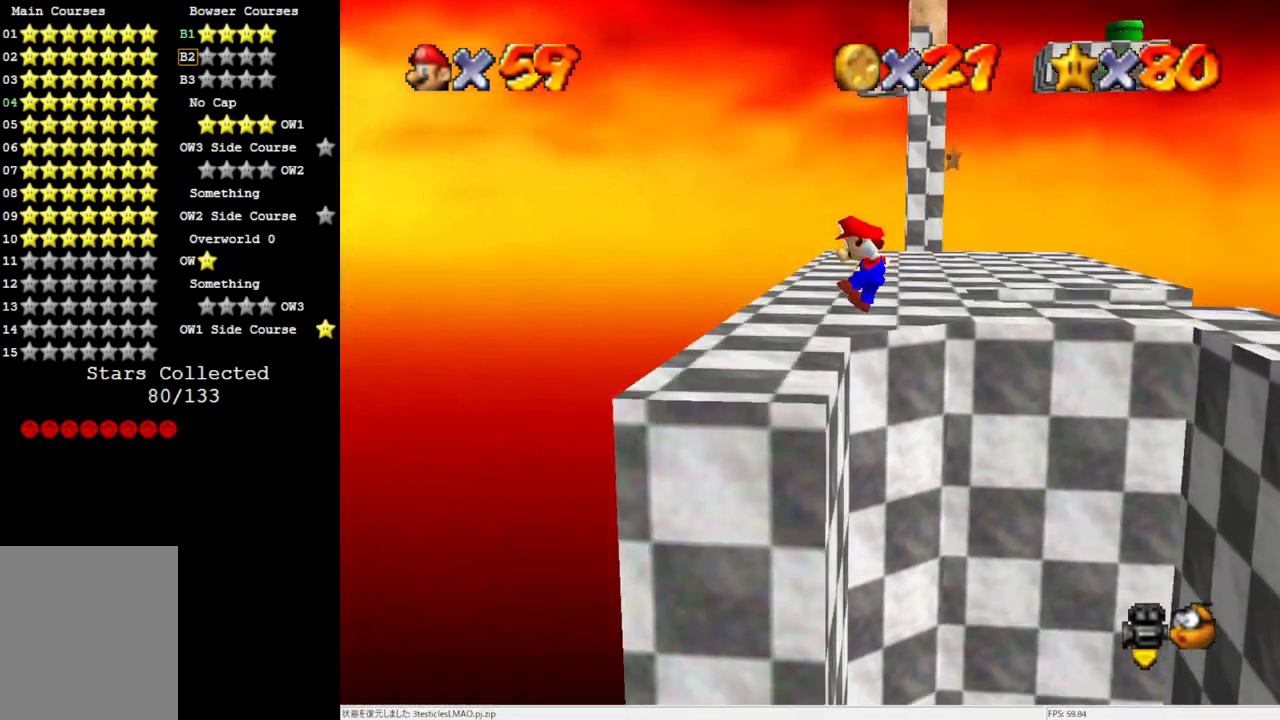
{"buttons": ["C_LEFT"], "left_stick": "up", "events": [[133, "left_stick", "center"], [167, "A", "up"], [367, "left_stick", "up"], [433, "C_LEFT", "down"]]}
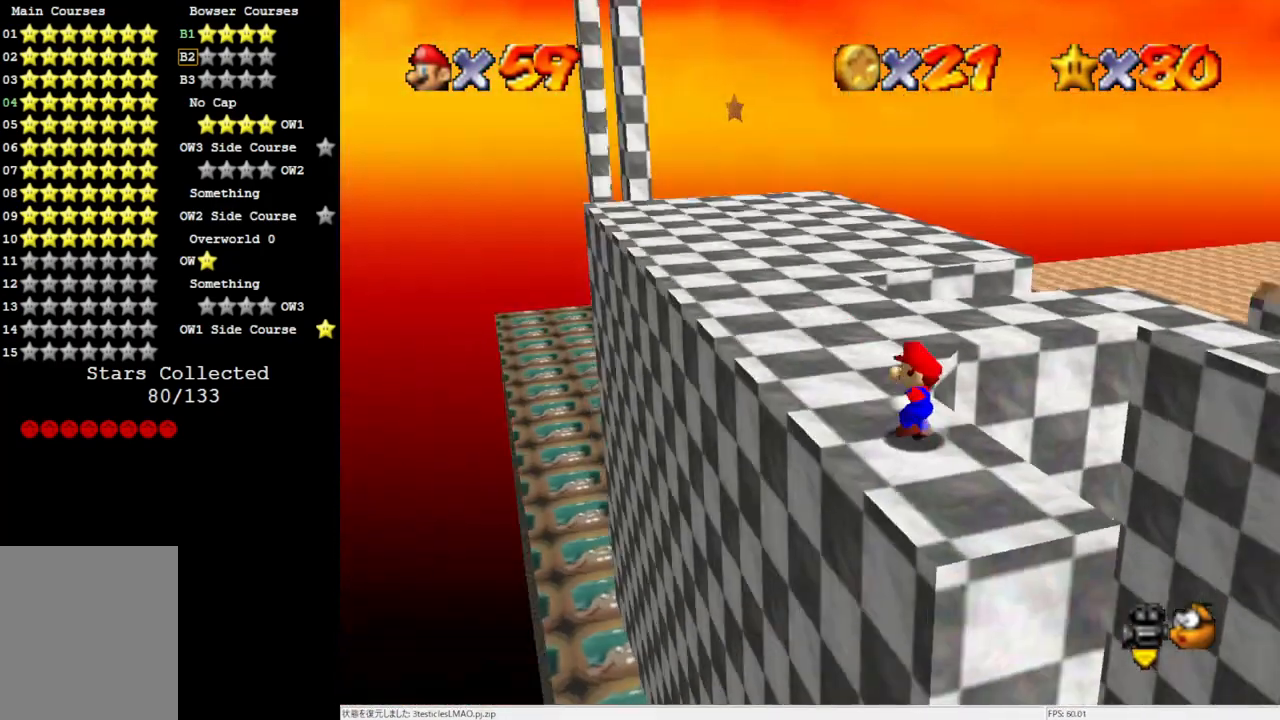
{"buttons": ["C_RIGHT"], "left_stick": "up", "events": [[50, "C_LEFT", "up"], [133, "left_stick", "up-left"], [400, "C_RIGHT", "down"], [500, "left_stick", "up"]]}
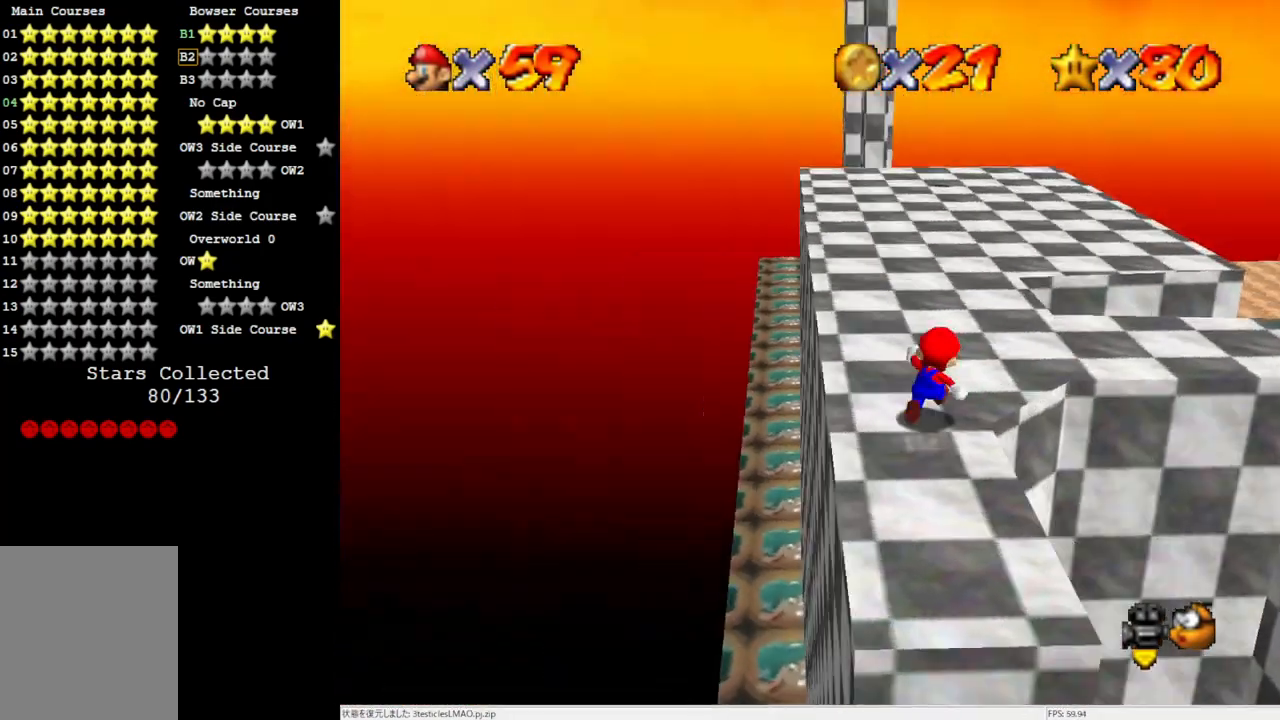
{"buttons": ["A"], "left_stick": "up", "events": [[33, "C_RIGHT", "up"], [433, "A", "down"]]}
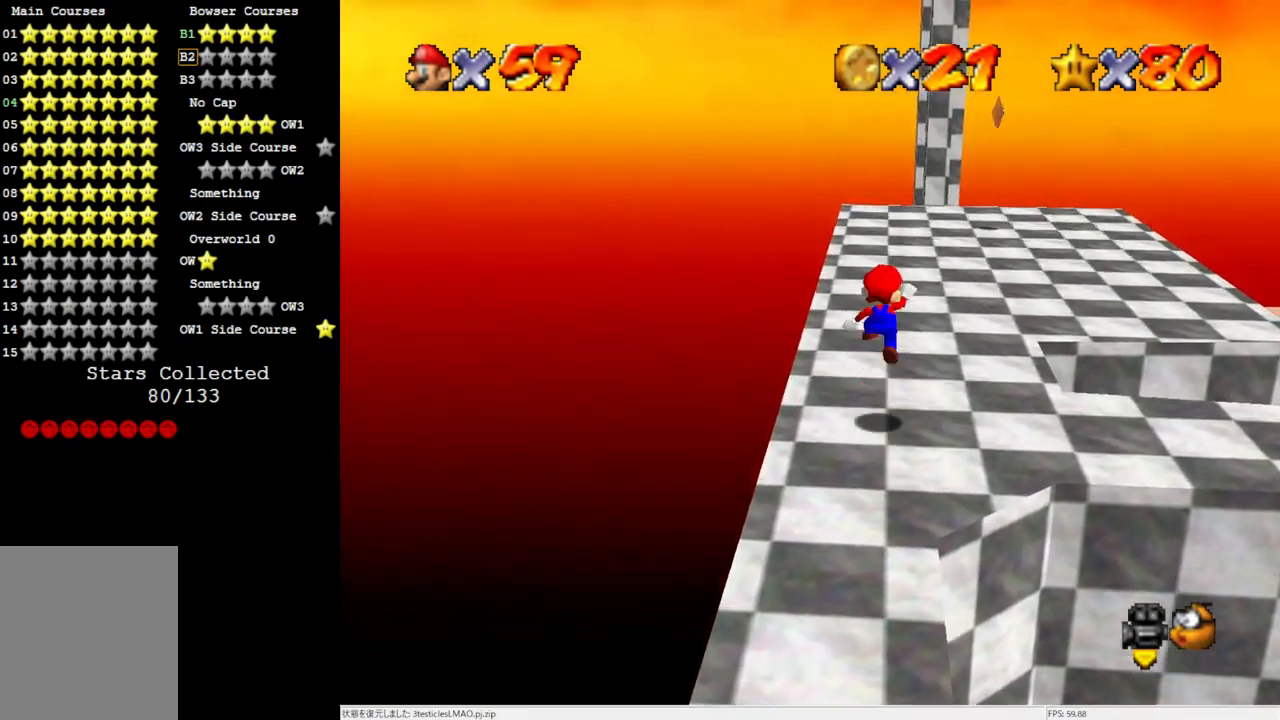
{"buttons": [], "left_stick": "up-right", "events": [[133, "left_stick", "up-right"], [333, "A", "up"]]}
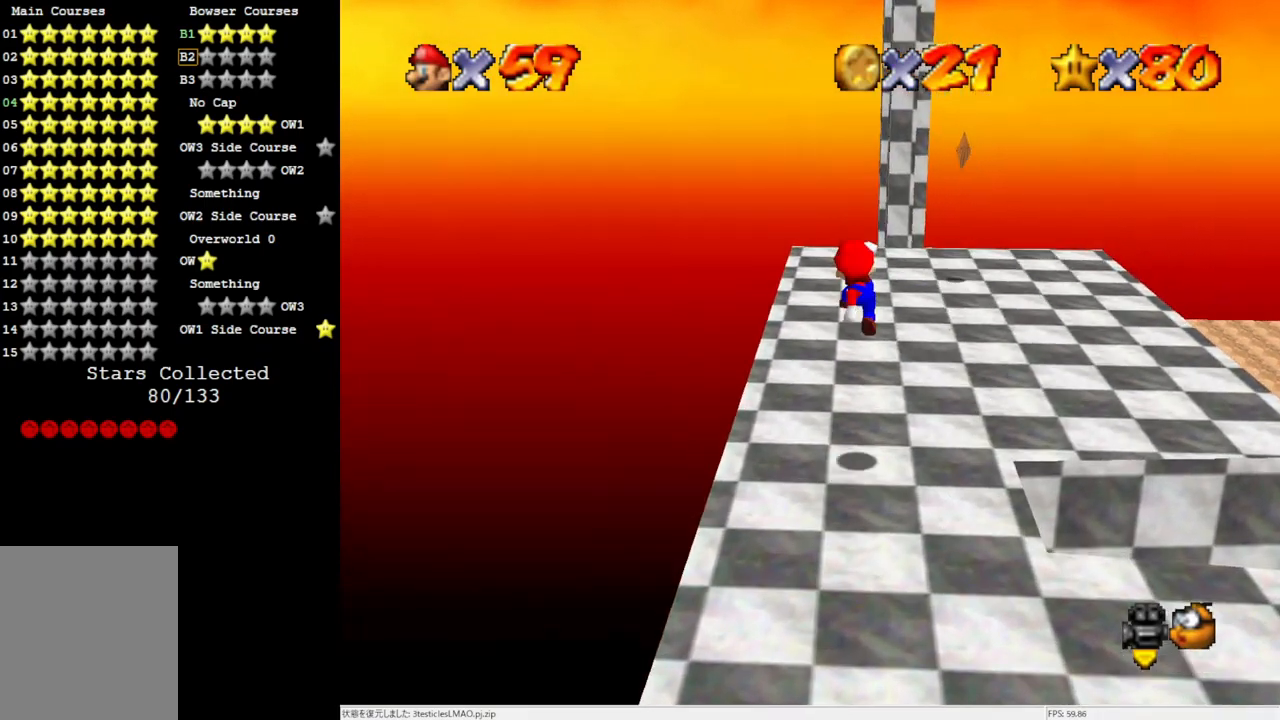
{"buttons": [], "left_stick": "up-right", "events": []}
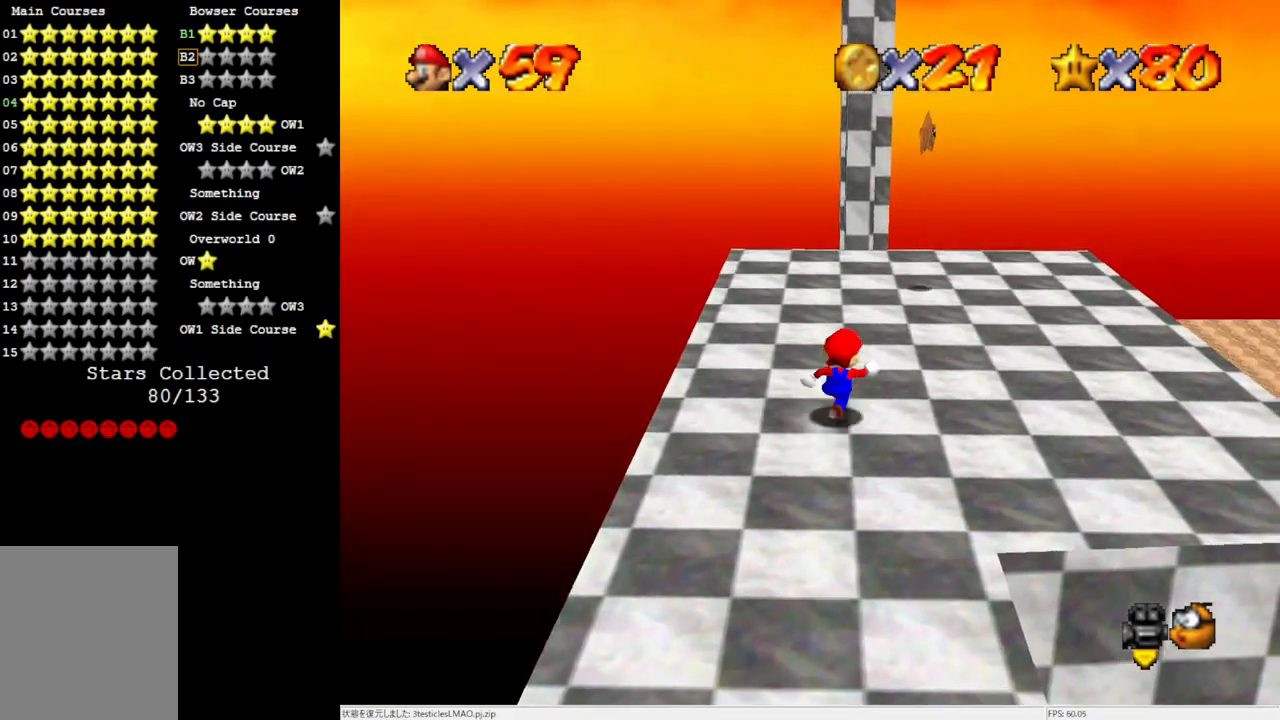
{"buttons": ["A"], "left_stick": "up", "events": [[133, "left_stick", "up"], [500, "A", "down"]]}
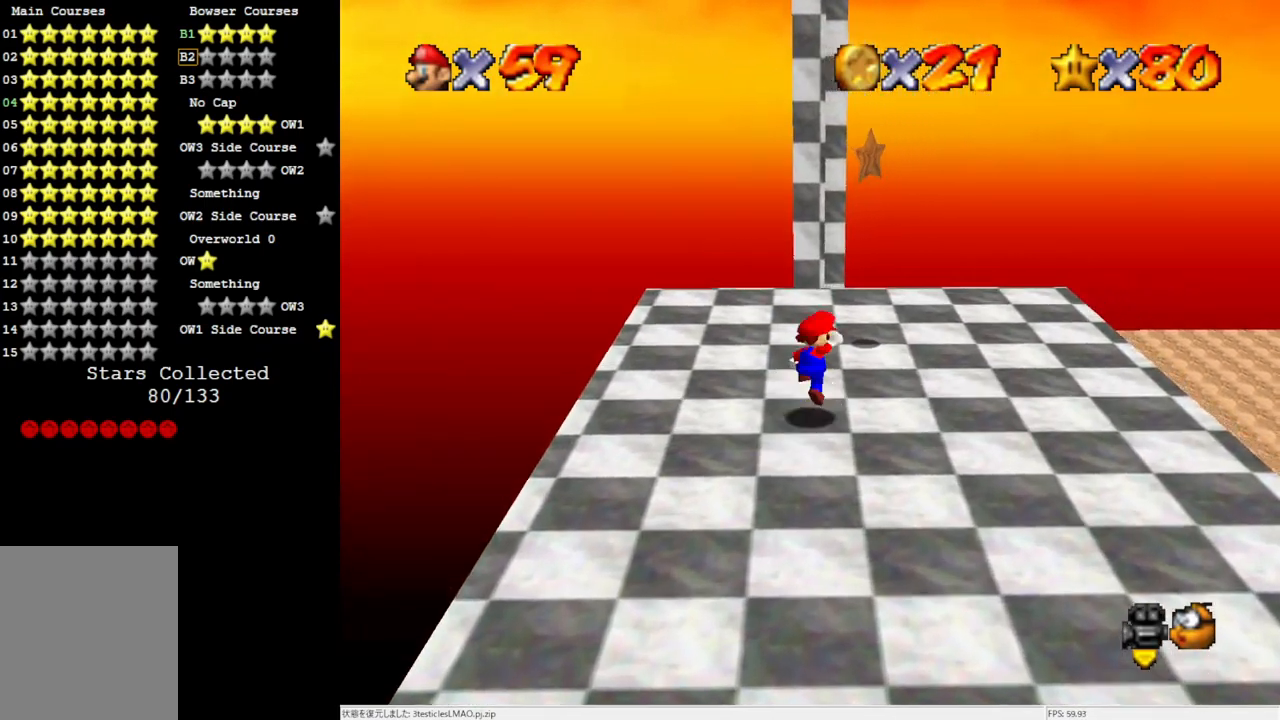
{"buttons": ["A"], "left_stick": "down-left", "events": [[17, "B", "down"], [67, "A", "up"], [67, "B", "up"], [367, "left_stick", "left"], [433, "left_stick", "down-left"], [500, "A", "down"]]}
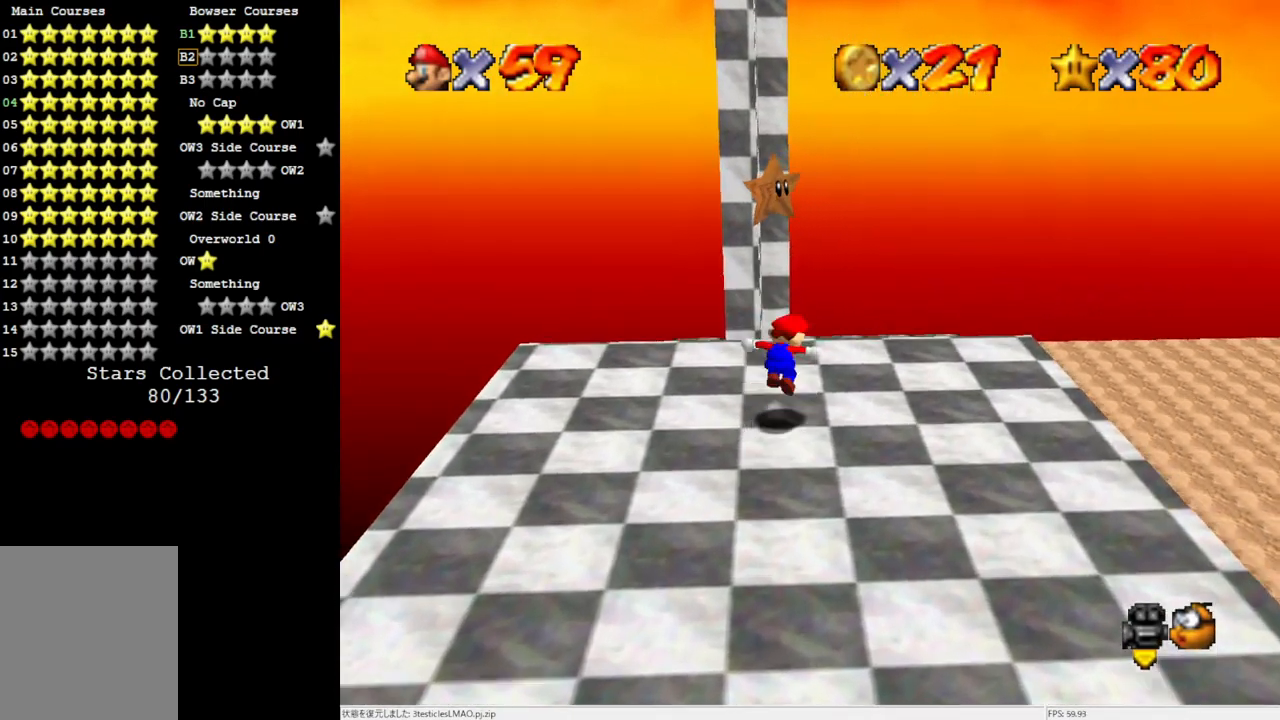
{"buttons": [], "left_stick": "center", "events": [[133, "Z", "down"], [167, "A", "up"], [167, "left_stick", "center"], [233, "Z", "up"]]}
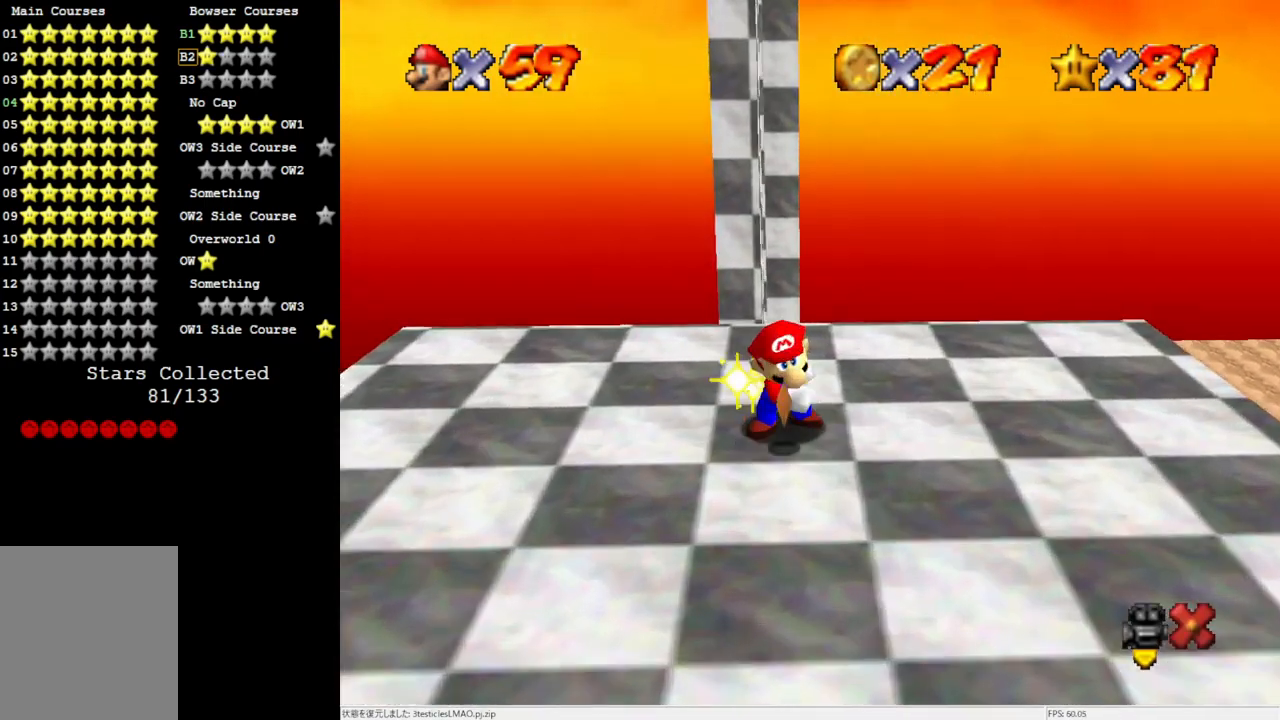
{"buttons": [], "left_stick": "center", "events": []}
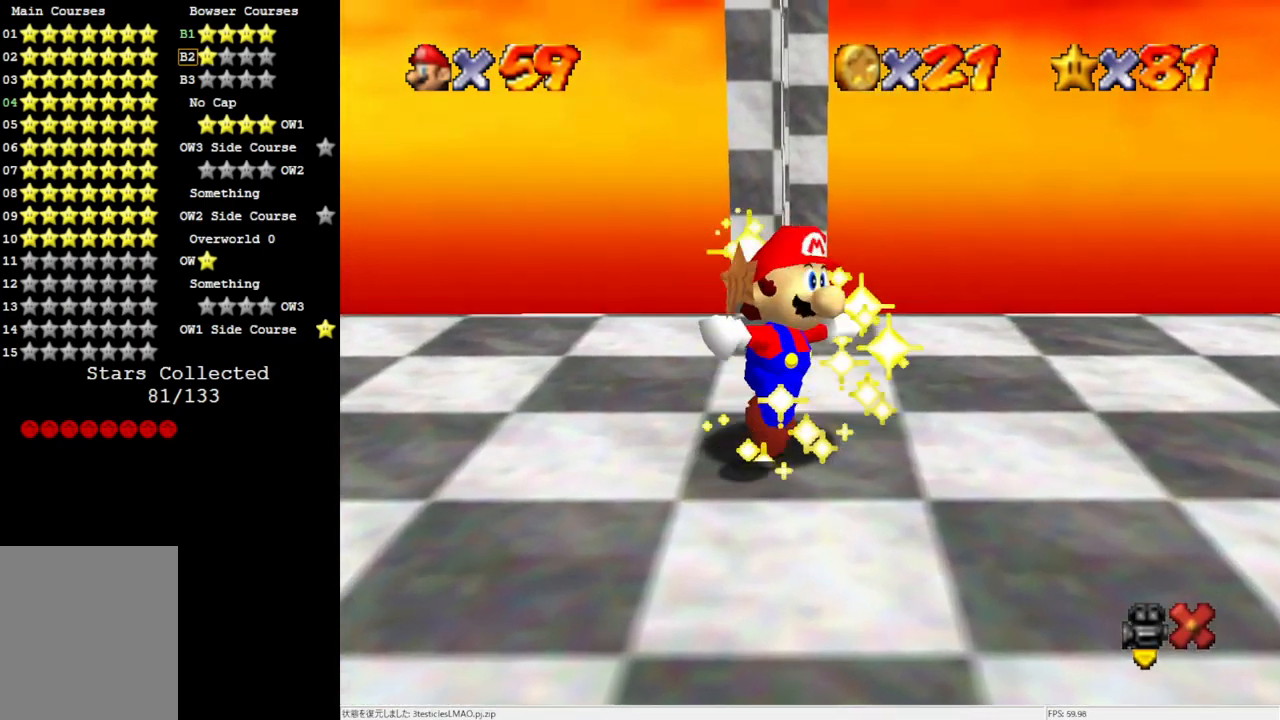
{"buttons": [], "left_stick": "center", "events": []}
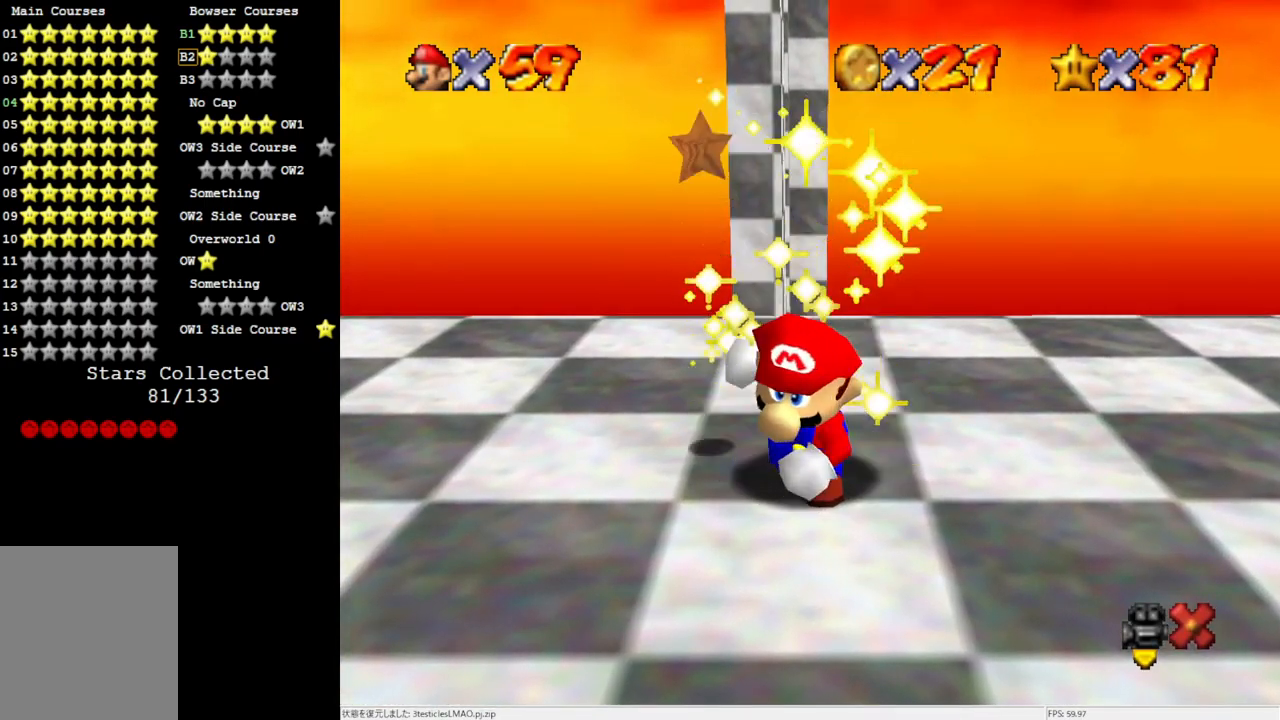
{"buttons": [], "left_stick": "center", "events": []}
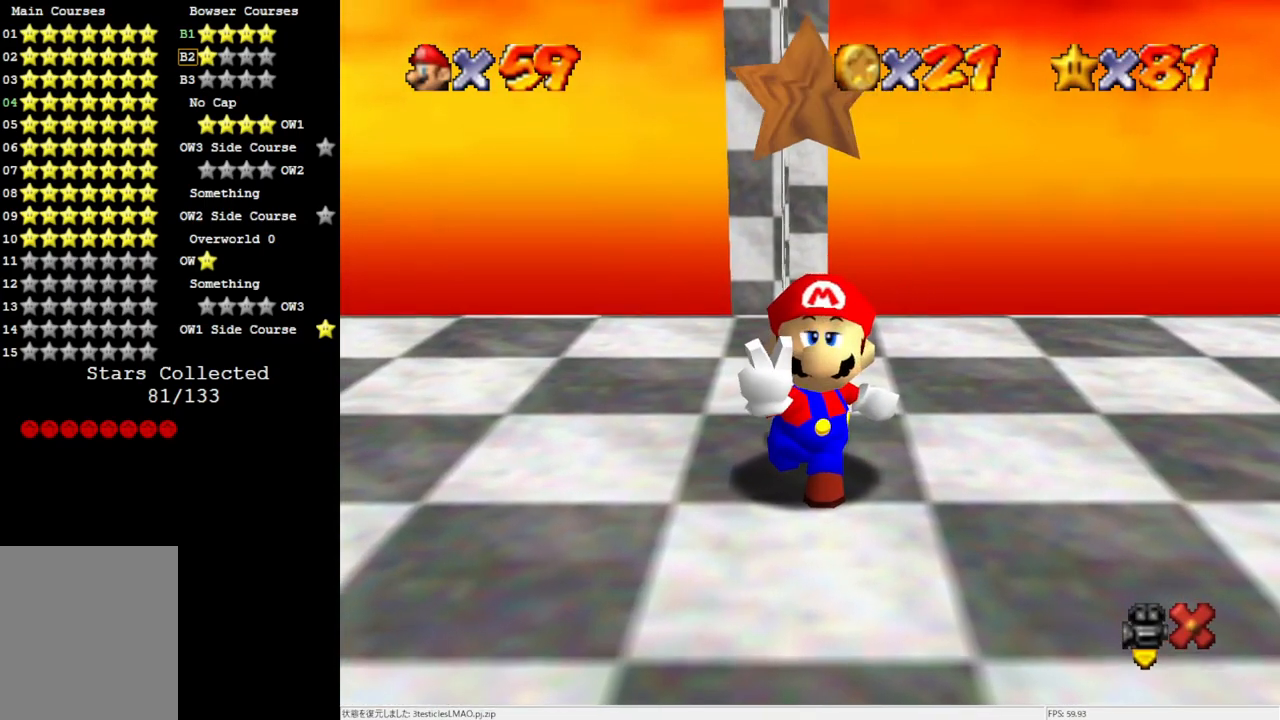
{"buttons": [], "left_stick": "center", "events": []}
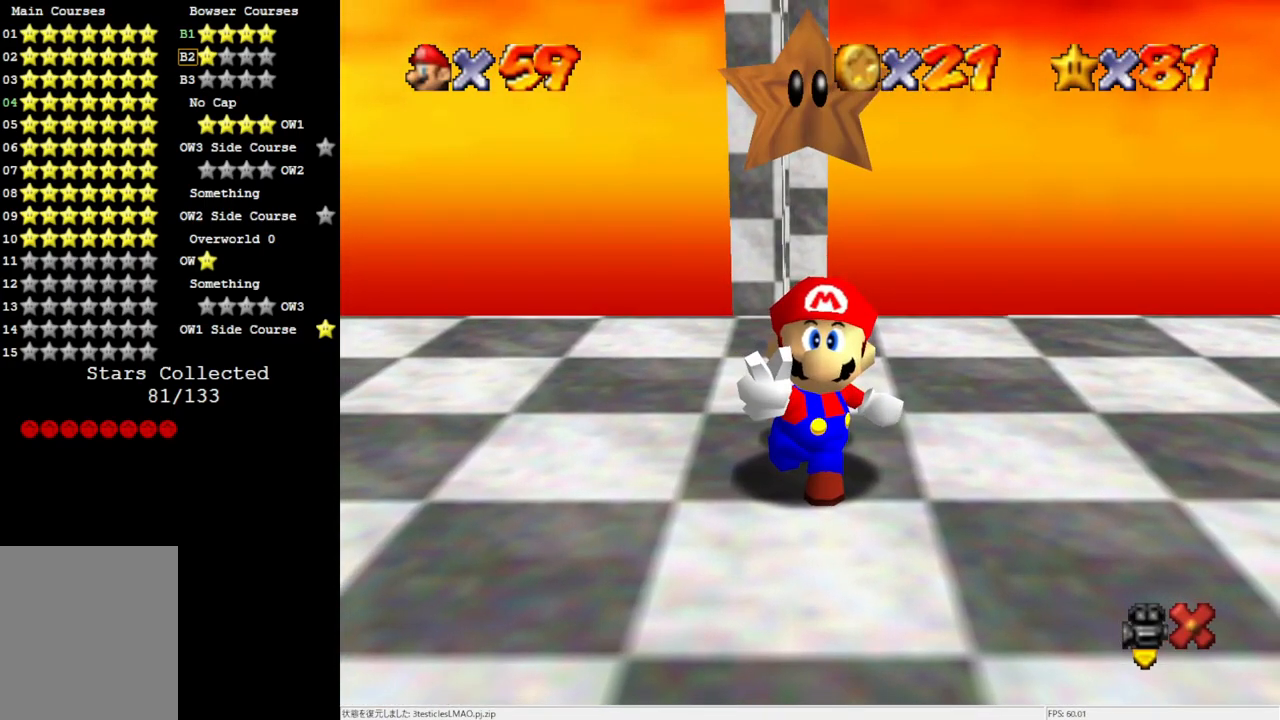
{"buttons": [], "left_stick": "center", "events": []}
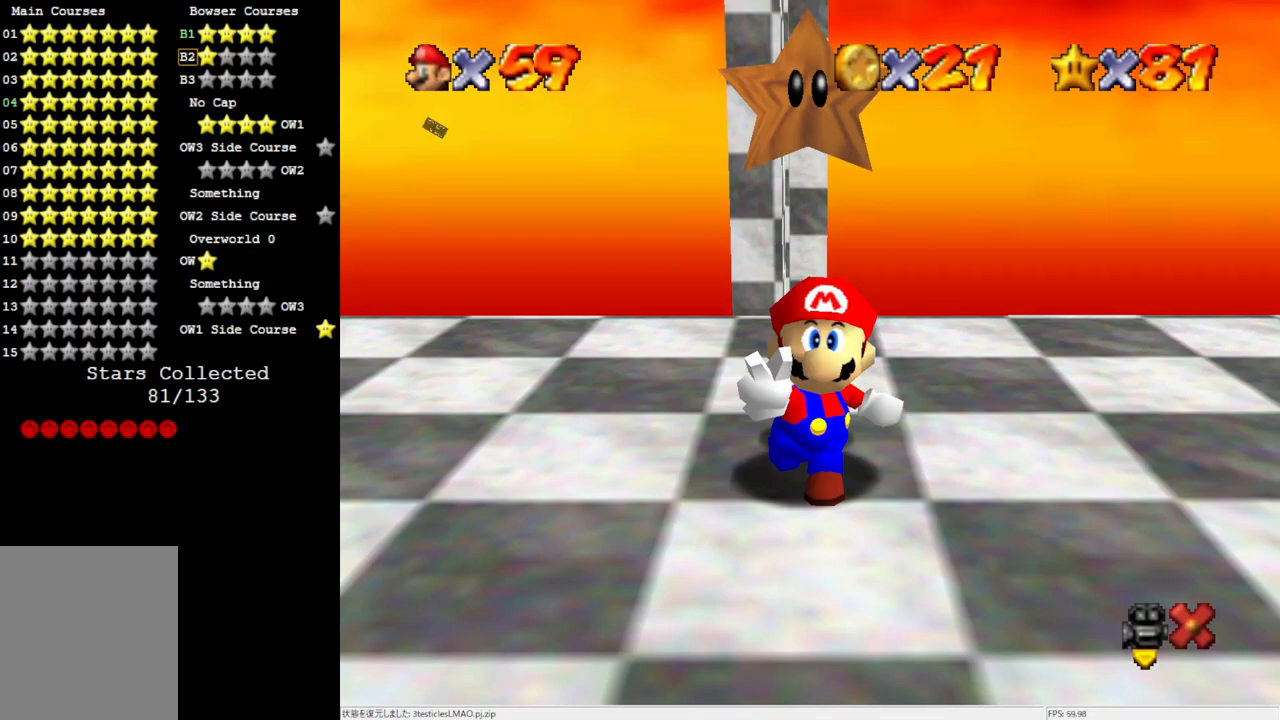
{"buttons": [], "left_stick": "center", "events": []}
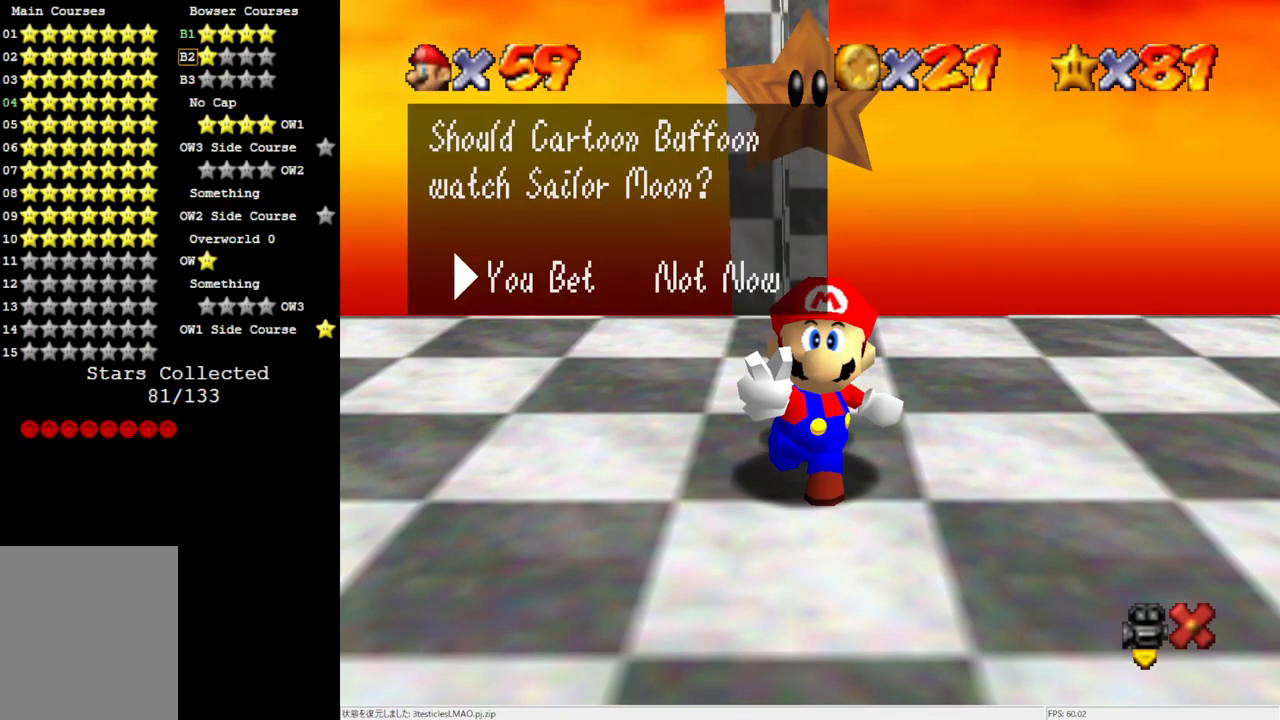
{"buttons": [], "left_stick": "center", "events": []}
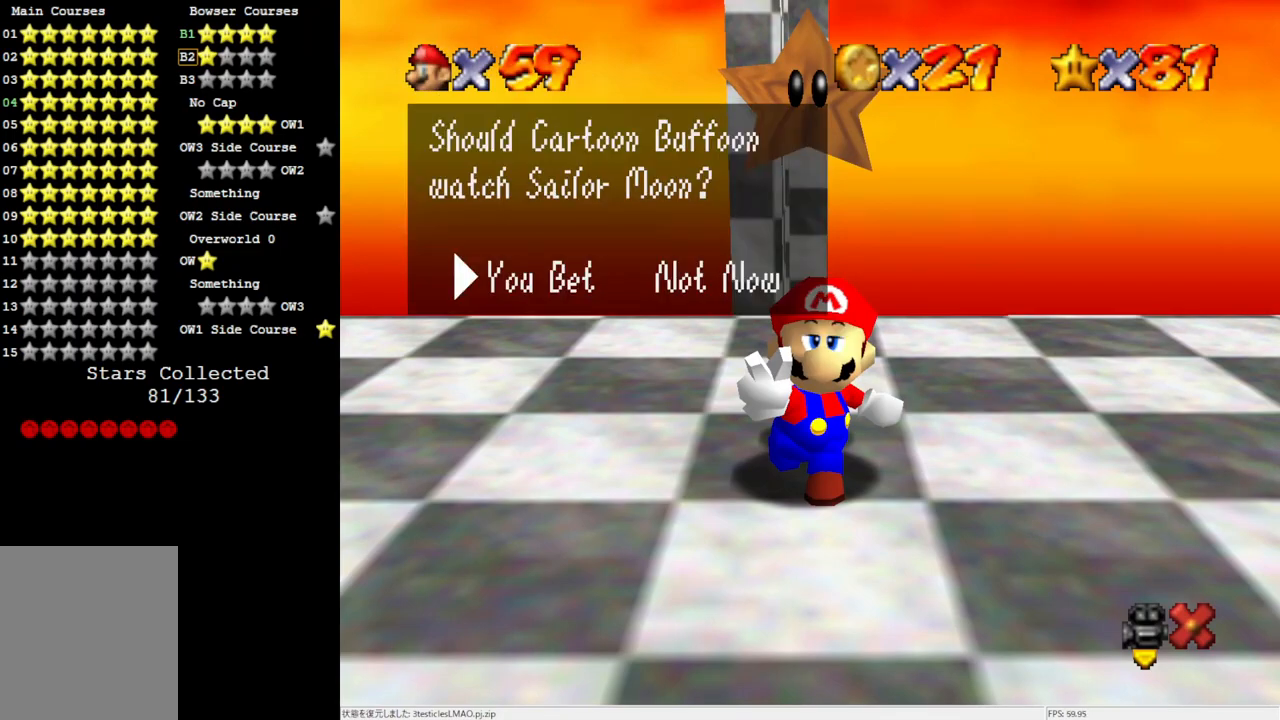
{"buttons": [], "left_stick": "center", "events": [[17, "A", "down"], [483, "A", "up"]]}
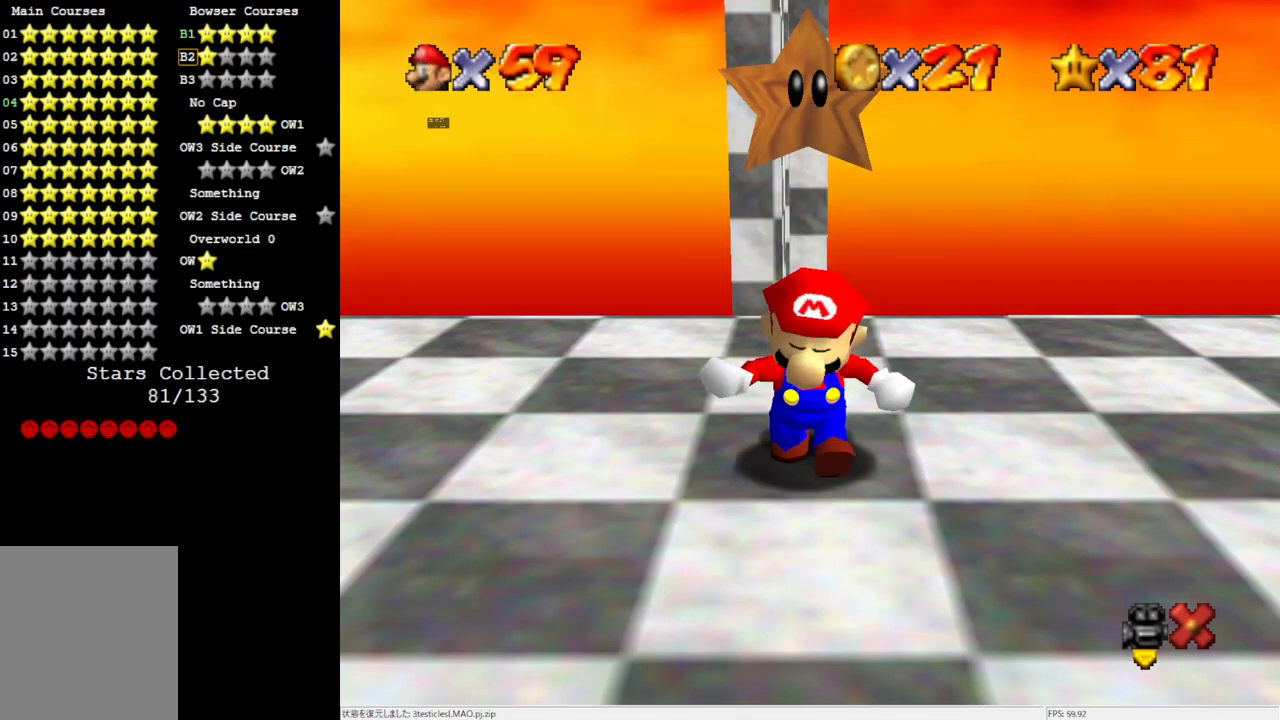
{"buttons": [], "left_stick": "center", "events": []}
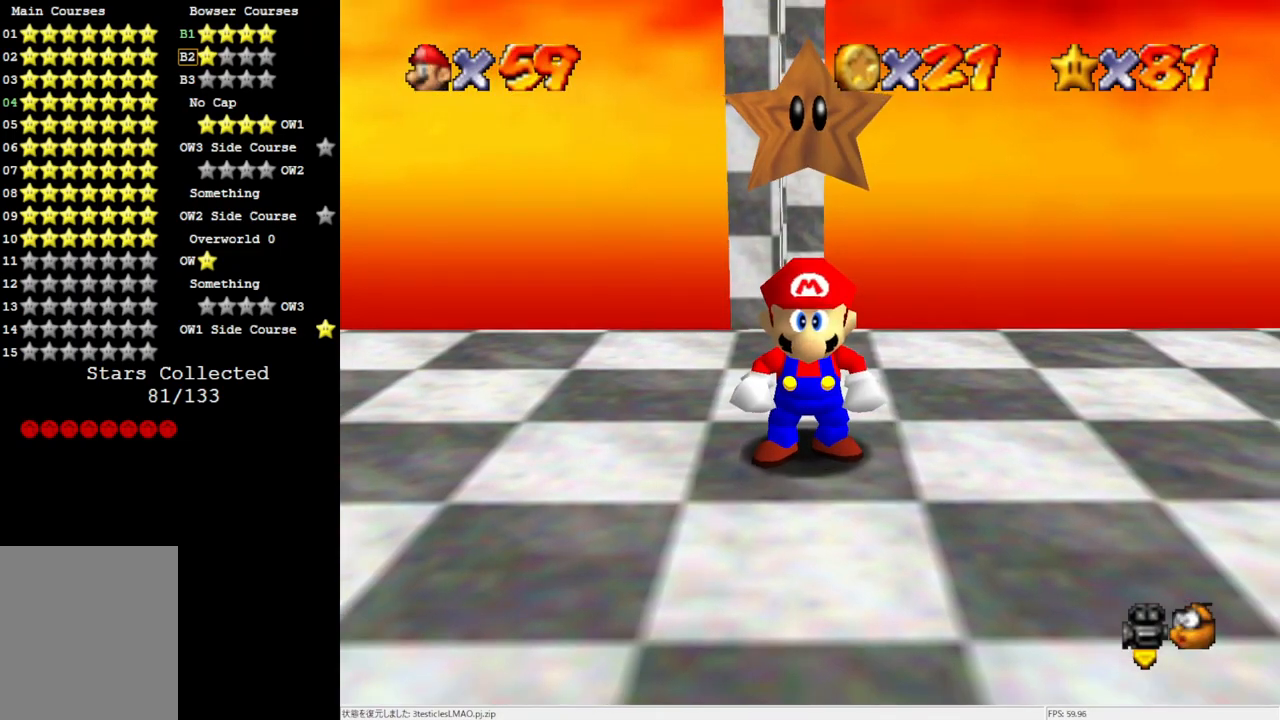
{"buttons": [], "left_stick": "center", "events": []}
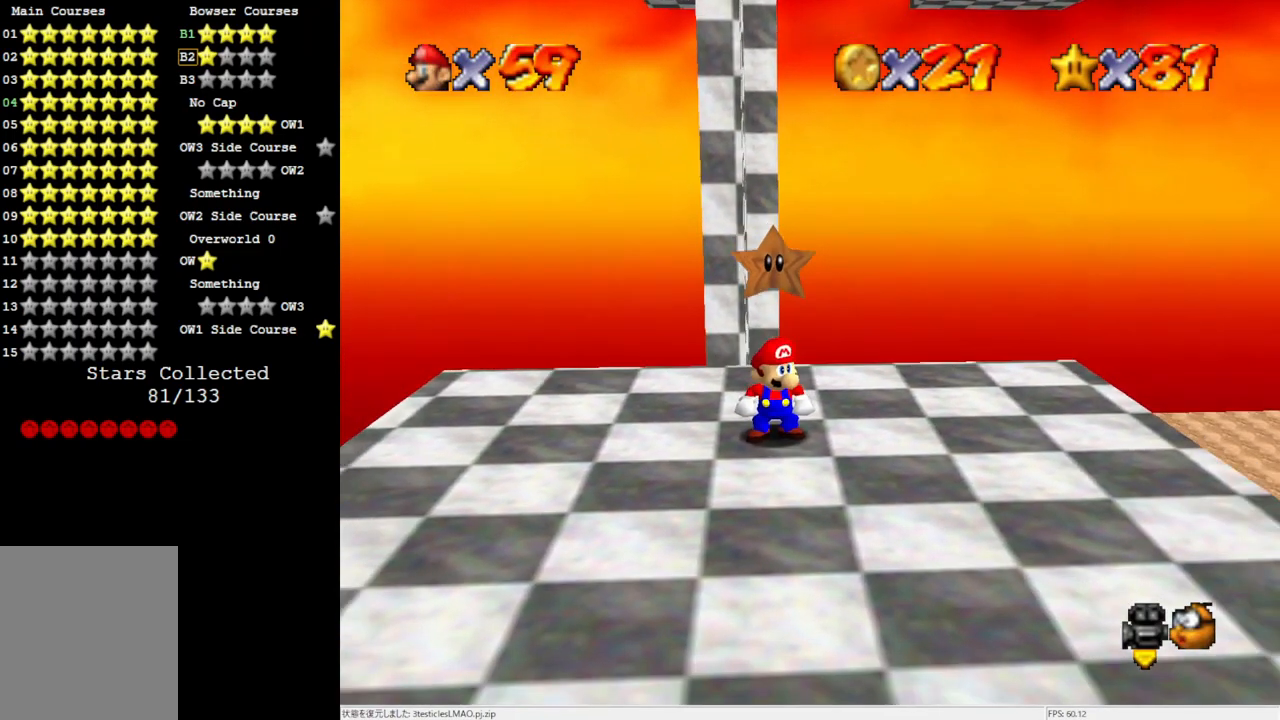
{"buttons": [], "left_stick": "center", "events": []}
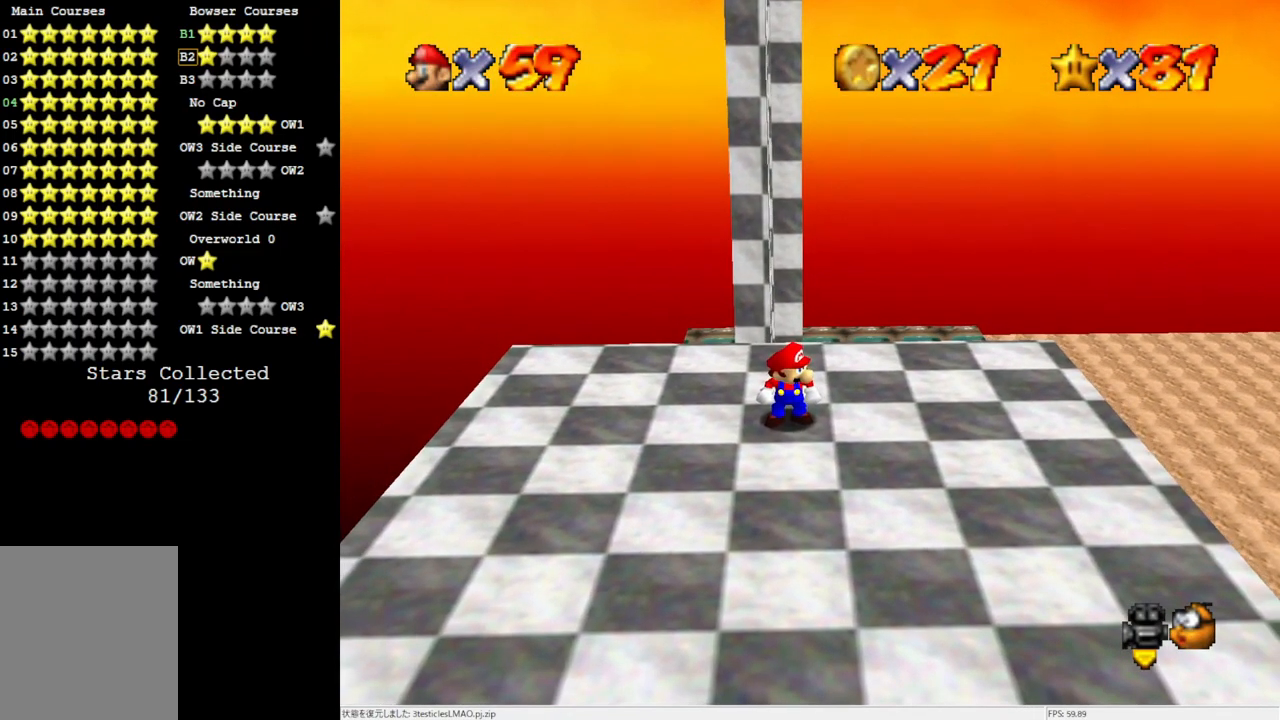
{"buttons": [], "left_stick": "center", "events": []}
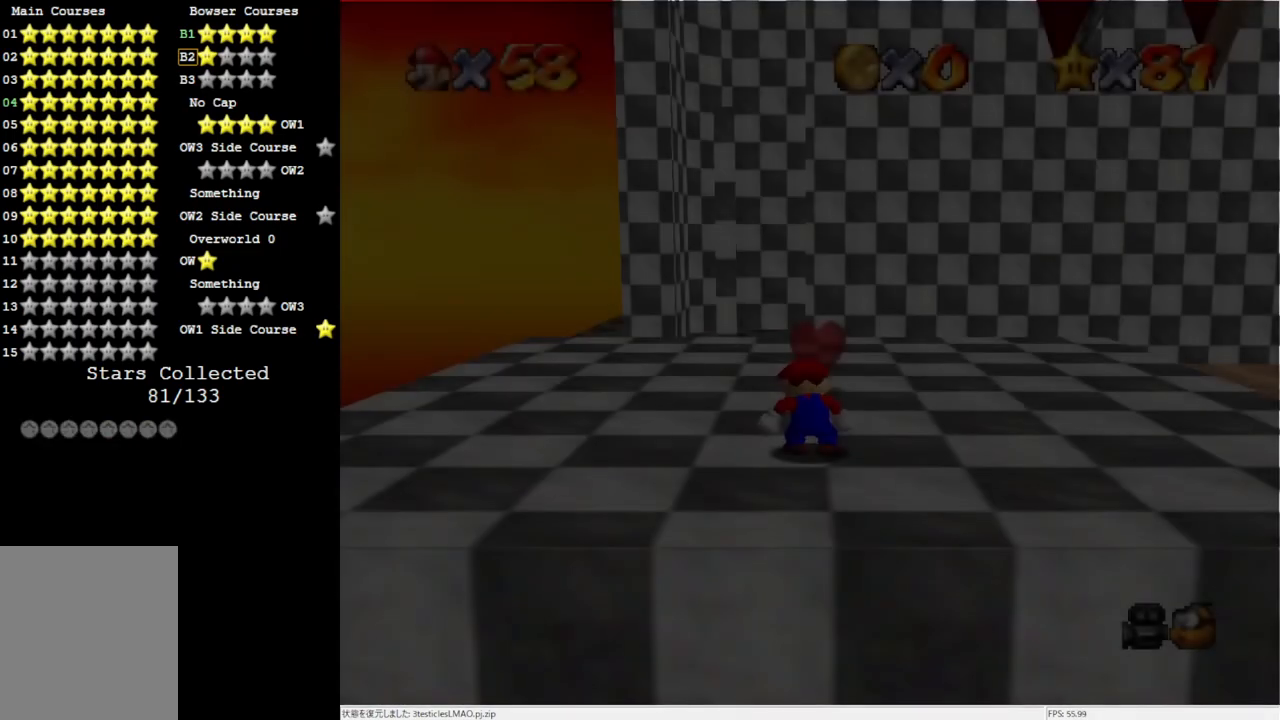
{"buttons": ["C_LEFT"], "left_stick": "up-left", "events": [[383, "C_LEFT", "down"], [383, "left_stick", "up-left"], [433, "C_LEFT", "up"], [500, "C_LEFT", "down"]]}
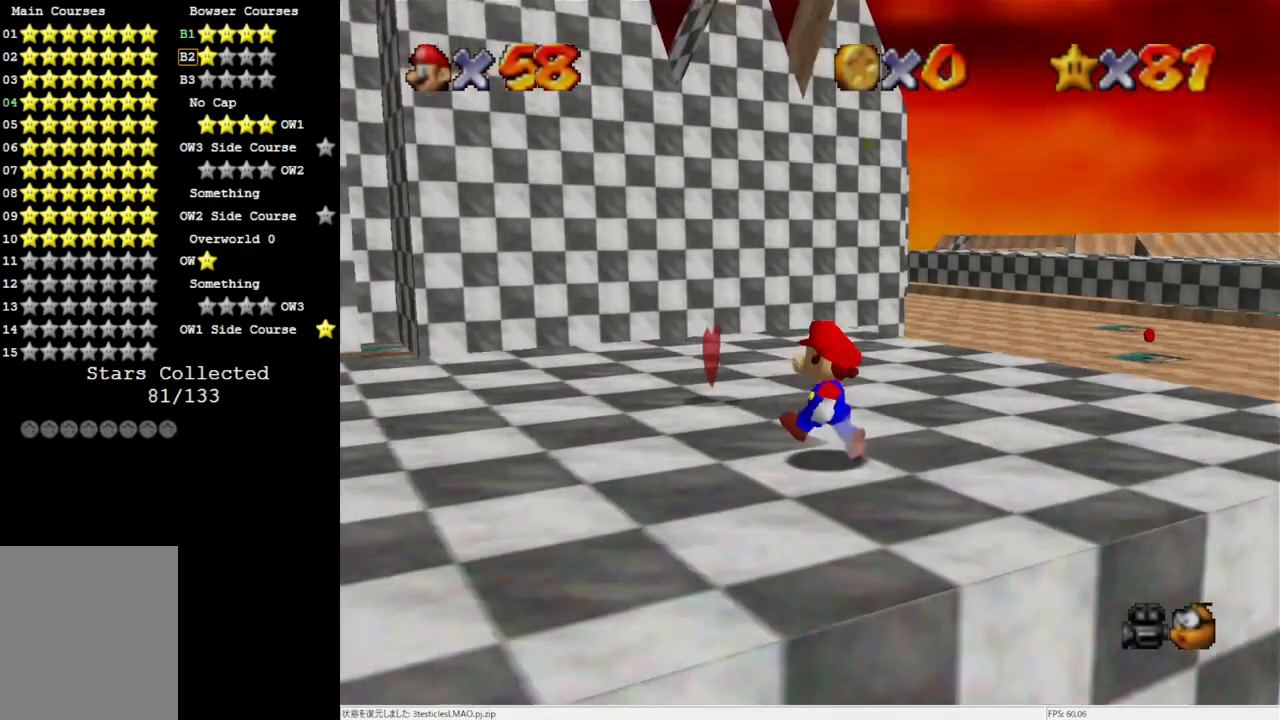
{"buttons": [], "left_stick": "up-left", "events": [[183, "C_LEFT", "up"]]}
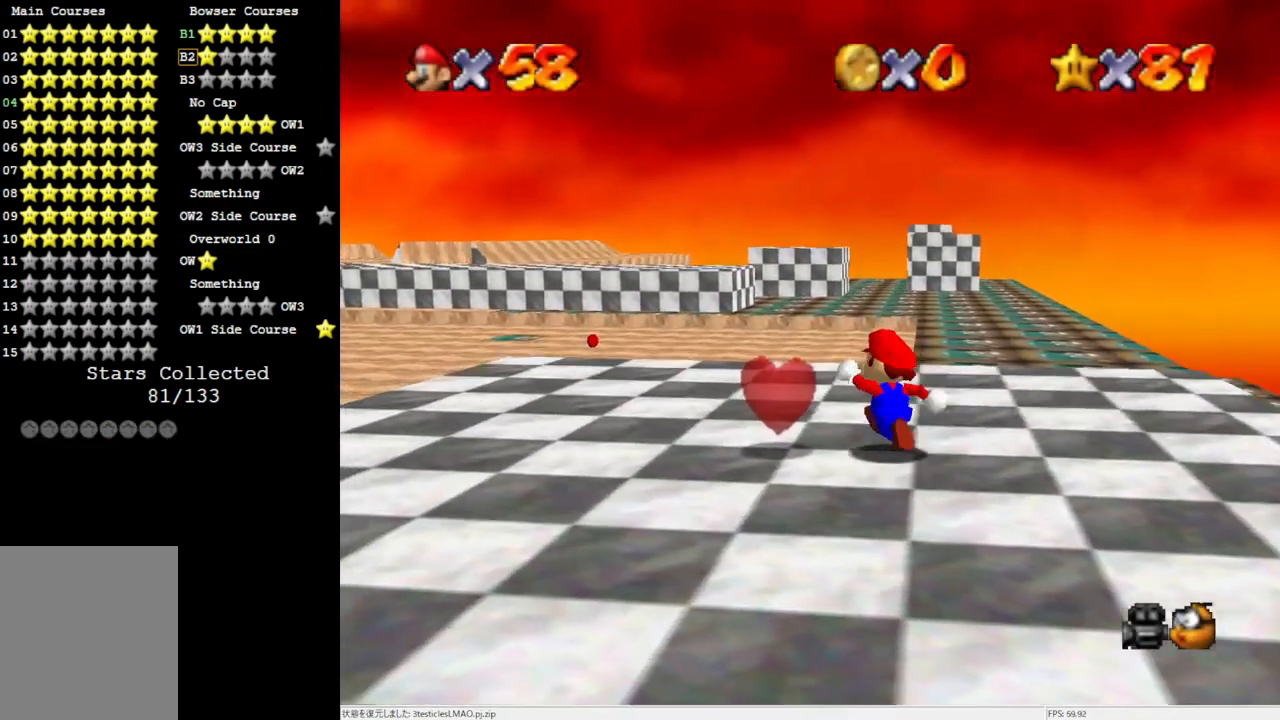
{"buttons": [], "left_stick": "down-left", "events": [[50, "C_LEFT", "down"], [117, "C_LEFT", "up"], [150, "left_stick", "left"], [250, "C_DOWN", "down"], [250, "left_stick", "down-left"], [383, "C_DOWN", "up"]]}
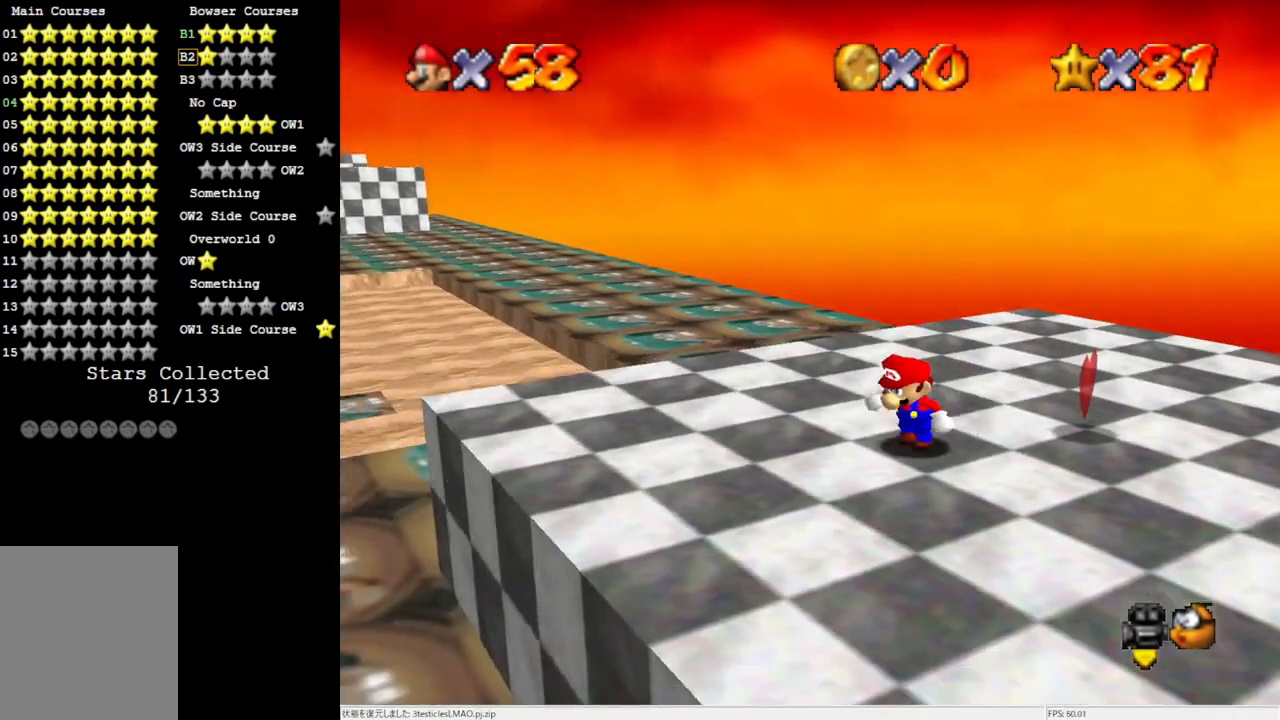
{"buttons": [], "left_stick": "down-right", "events": [[83, "left_stick", "down"], [433, "left_stick", "down-right"]]}
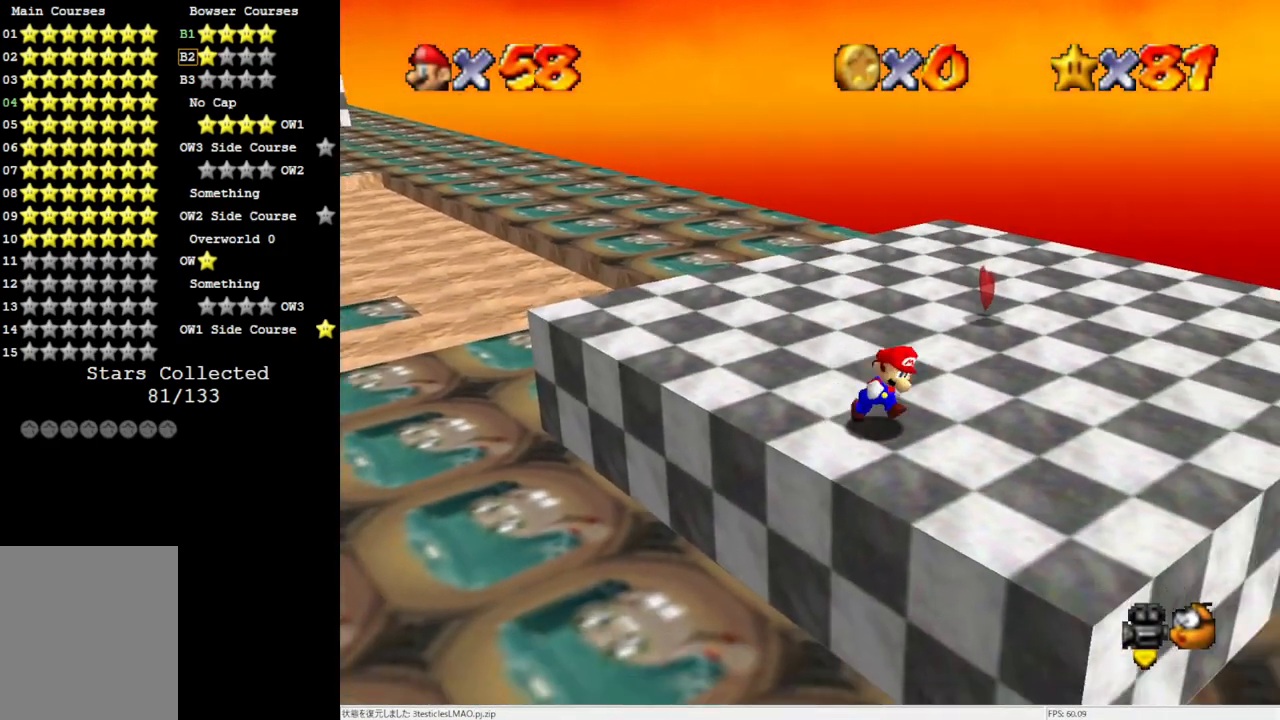
{"buttons": [], "left_stick": "up", "events": [[17, "left_stick", "right"], [83, "left_stick", "up-right"], [283, "left_stick", "up"]]}
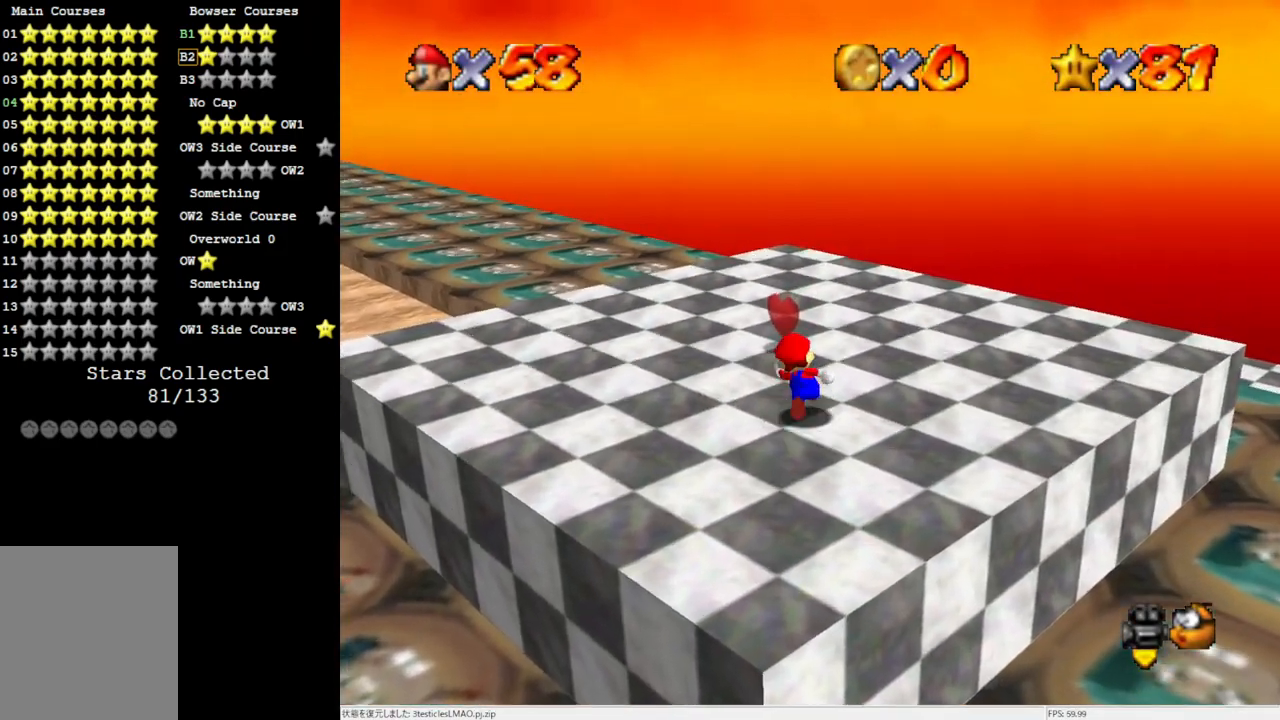
{"buttons": ["A", "Z"], "left_stick": "up", "events": [[250, "left_stick", "up-left"], [283, "Z", "down"], [317, "A", "down"], [450, "left_stick", "up"]]}
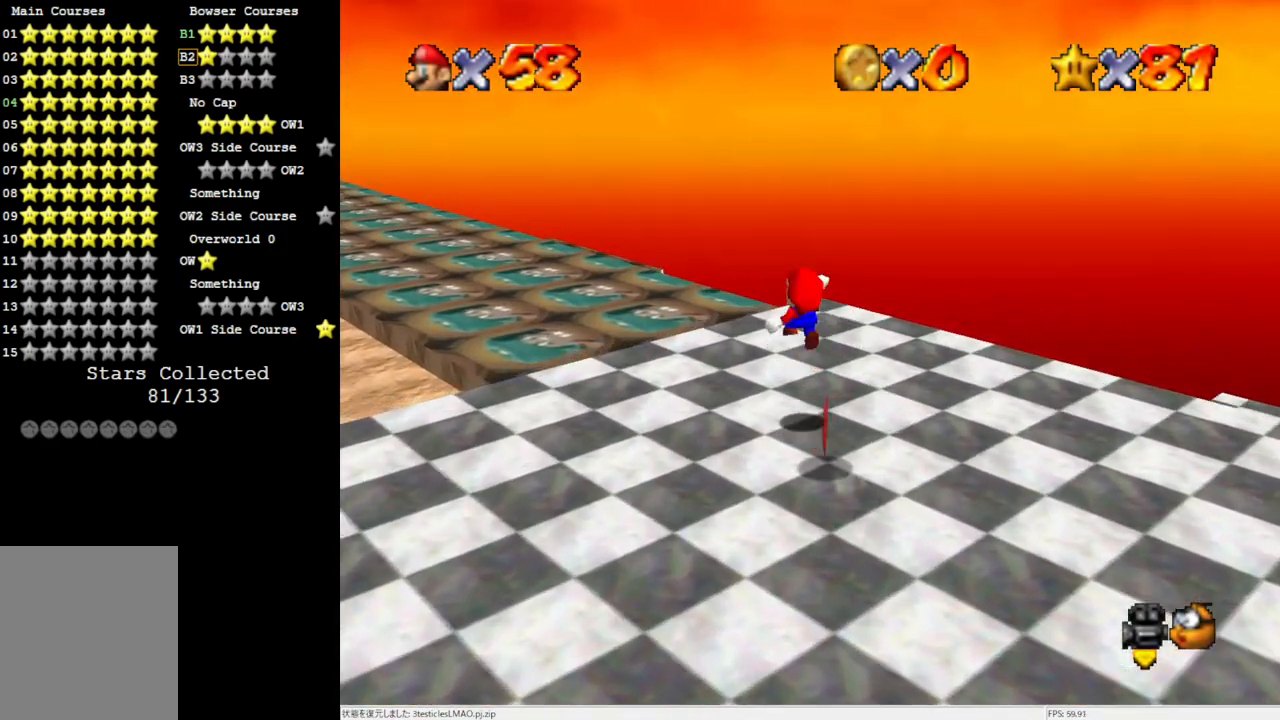
{"buttons": [], "left_stick": "up", "events": [[317, "A", "up"], [383, "Z", "up"]]}